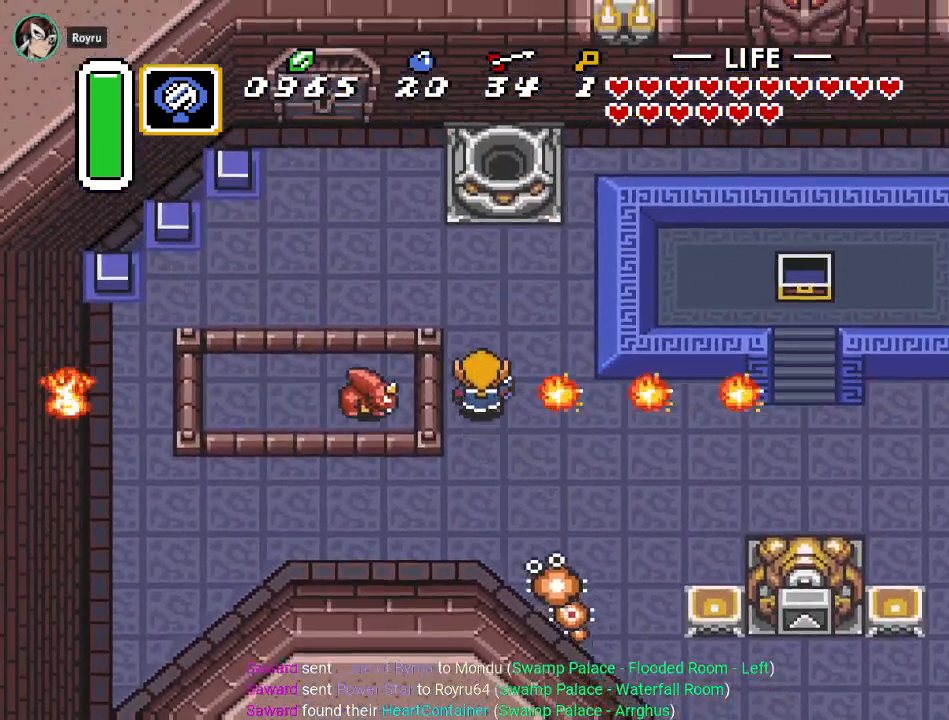
Gameplay with a controller (Nintendo layout); each line is a JSON object with the inputs held at the frame after it. "events" lists button and stick changes between this image and that frame as [ms after this image, input, new state], when the widget could be followed in between. Not read: L3 R3.
{"buttons": ["DPAD_UP", "DPAD_LEFT"], "events": [[367, "DPAD_LEFT", "down"]]}
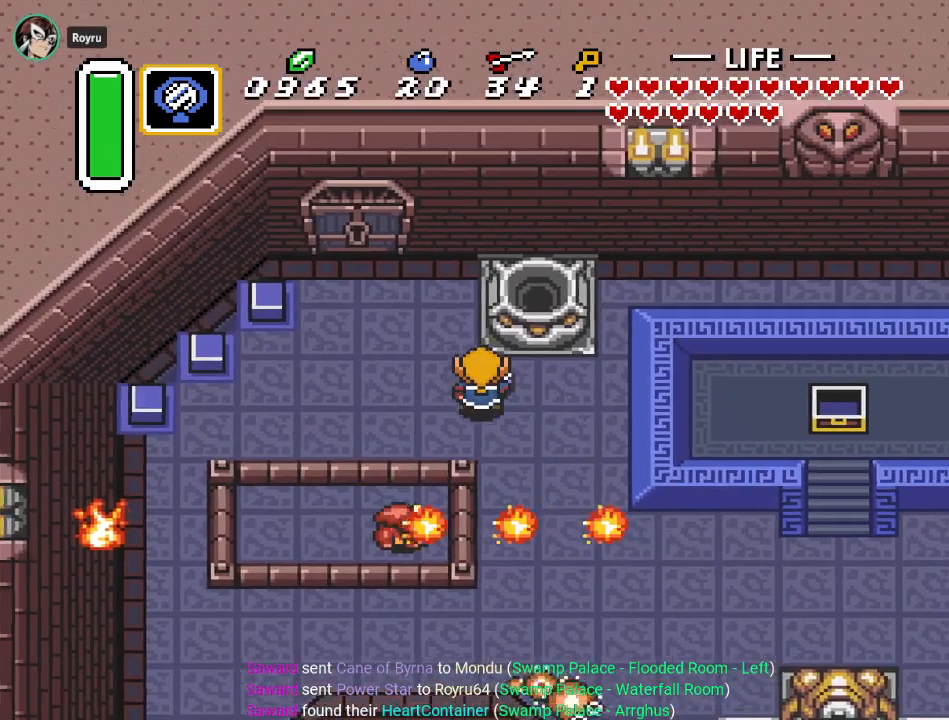
{"buttons": ["DPAD_UP", "DPAD_LEFT"], "events": []}
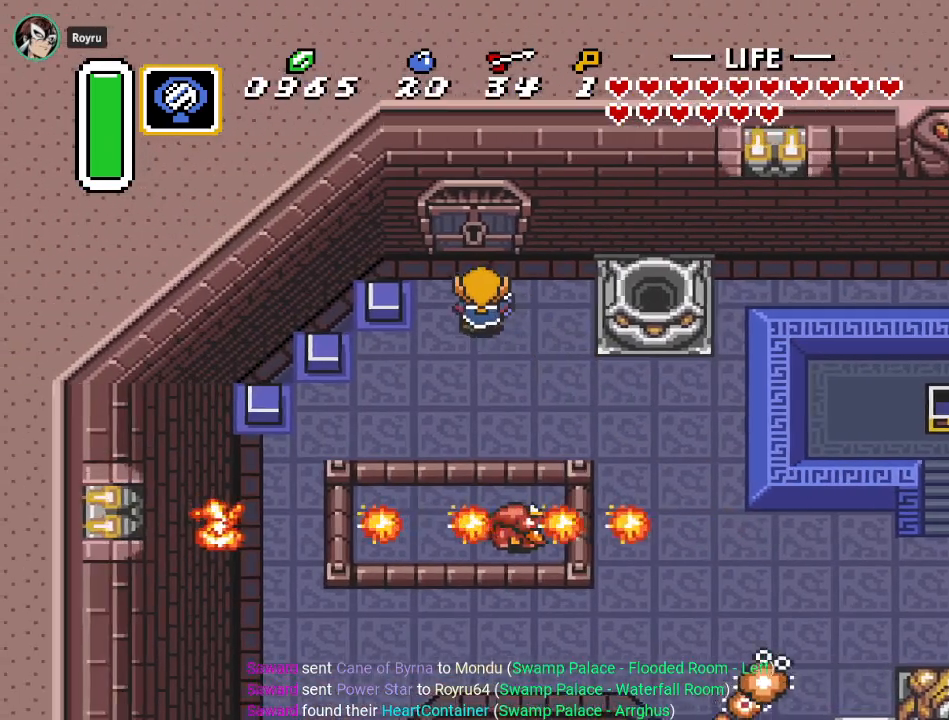
{"buttons": ["DPAD_UP"], "events": [[50, "DPAD_LEFT", "up"]]}
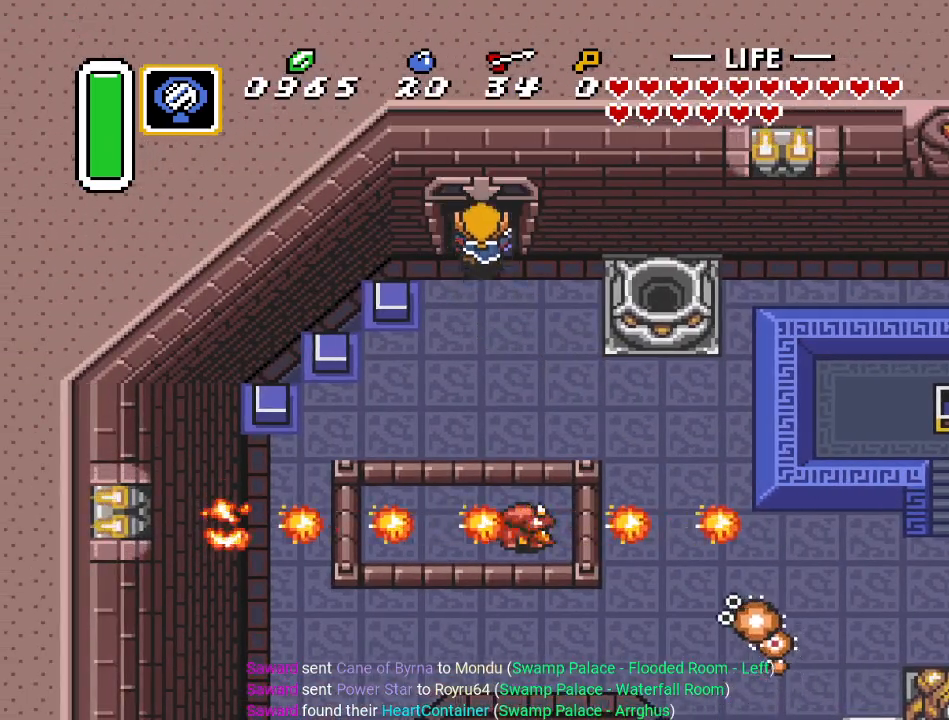
{"buttons": ["DPAD_UP"], "events": []}
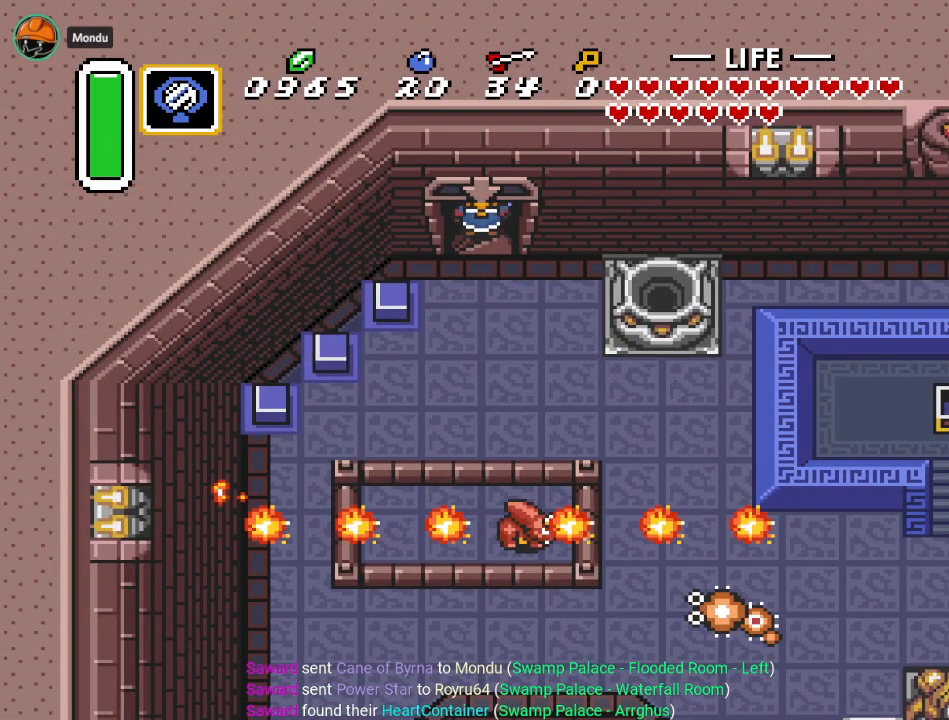
{"buttons": [], "events": [[150, "DPAD_UP", "up"]]}
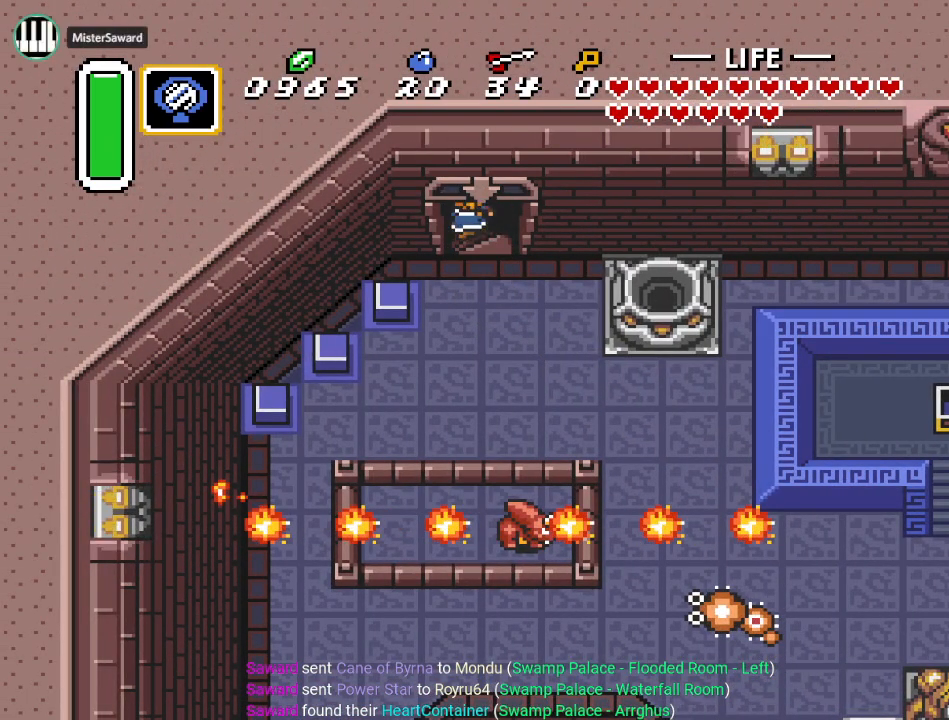
{"buttons": [], "events": []}
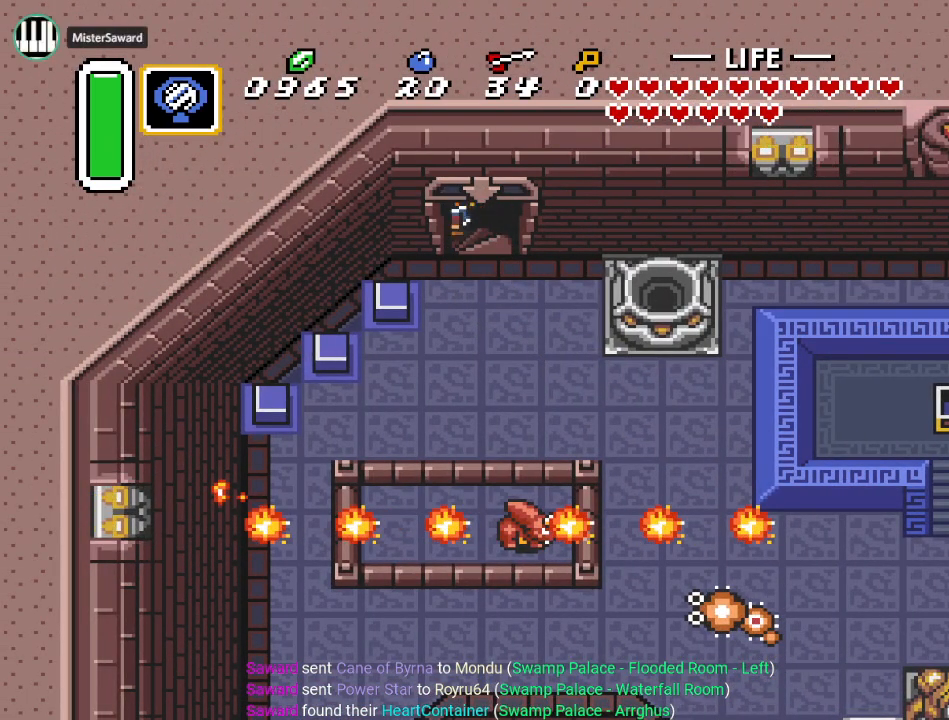
{"buttons": [], "events": []}
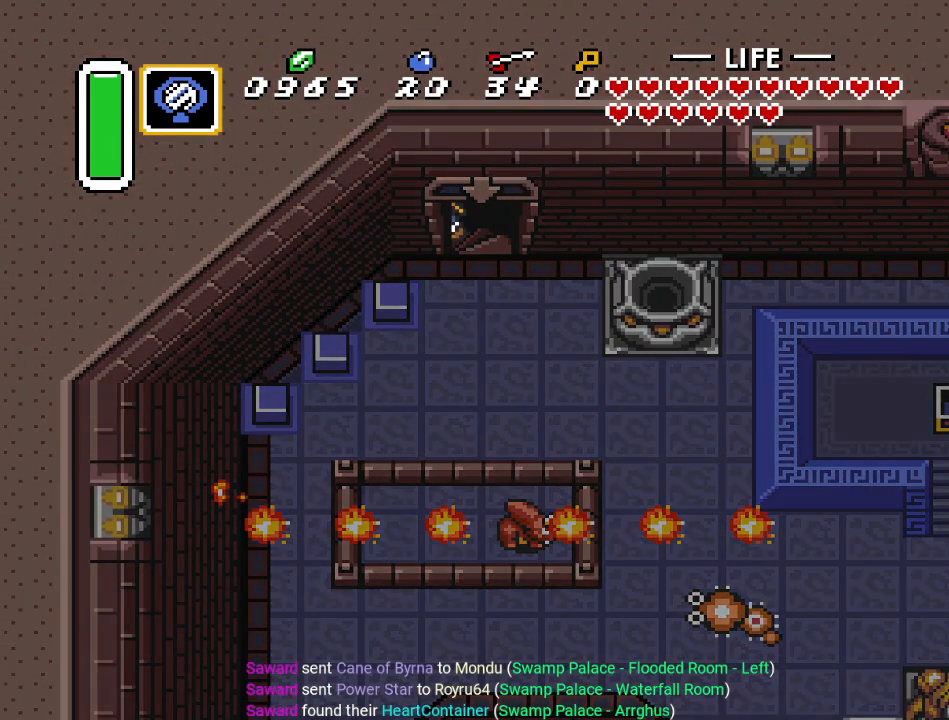
{"buttons": [], "events": []}
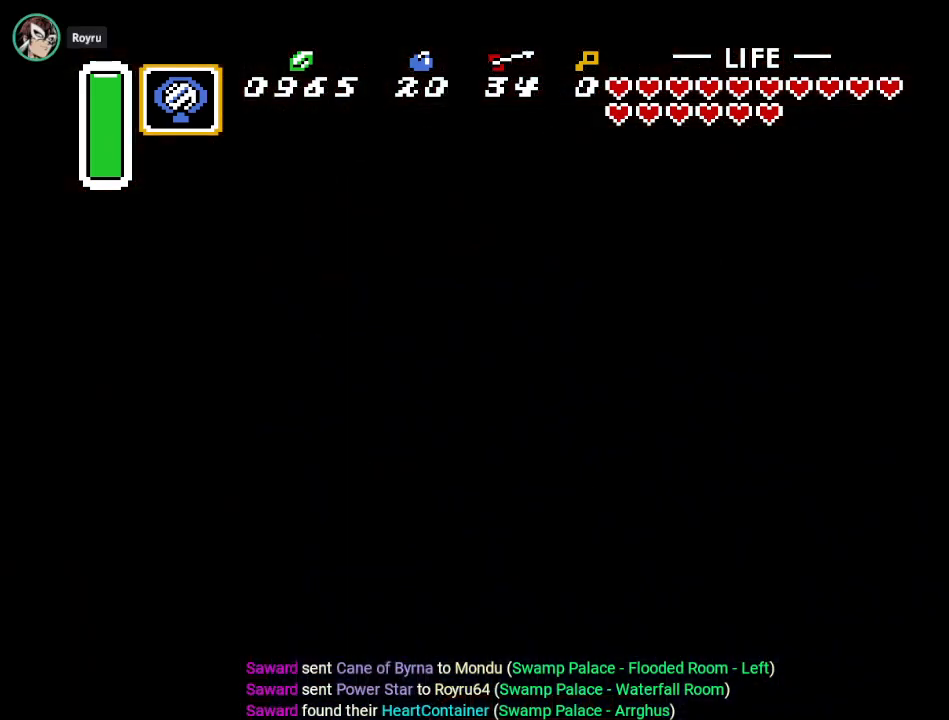
{"buttons": [], "events": []}
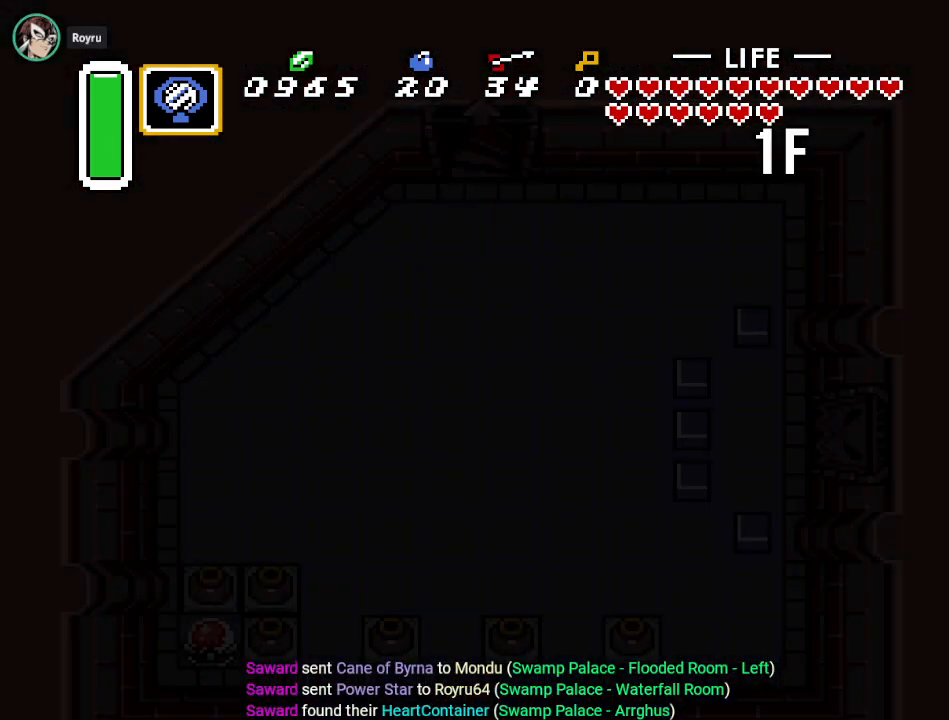
{"buttons": [], "events": []}
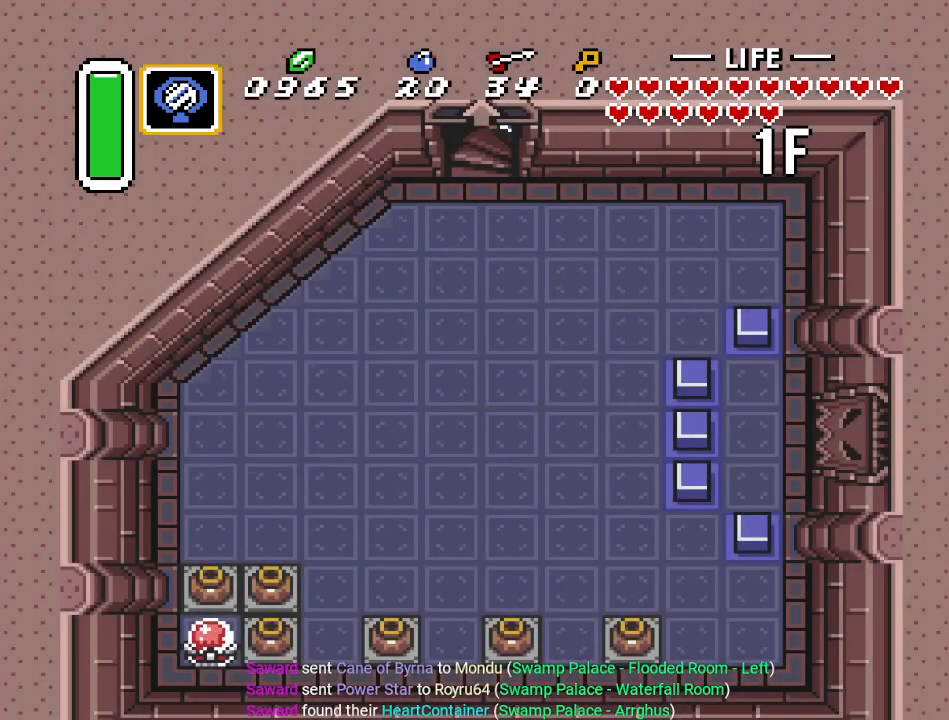
{"buttons": ["DPAD_DOWN", "DPAD_LEFT"], "events": [[367, "DPAD_DOWN", "down"], [367, "DPAD_LEFT", "down"]]}
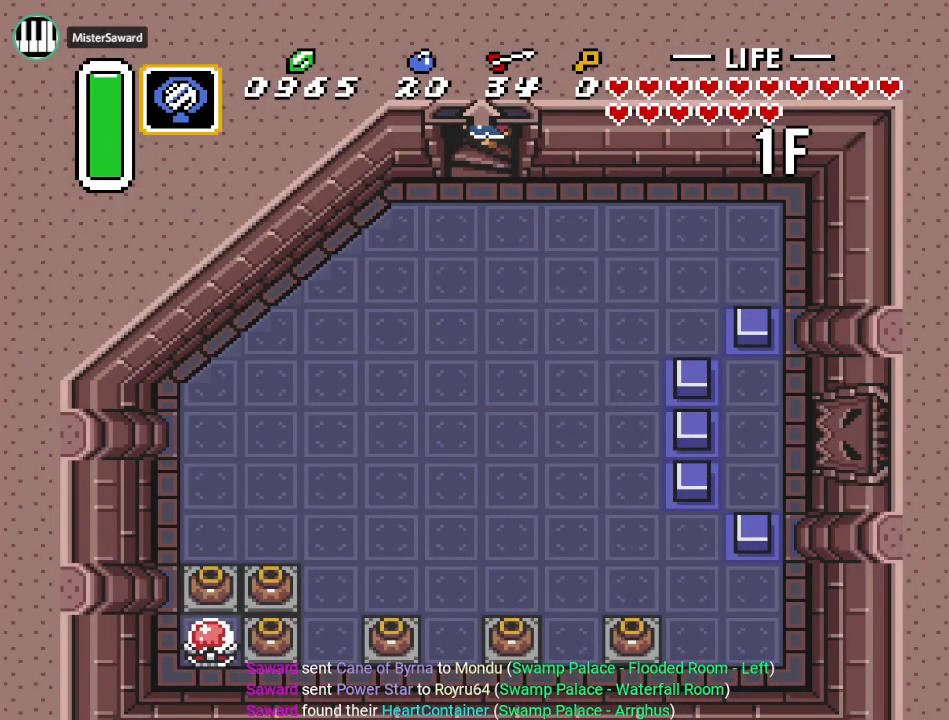
{"buttons": ["DPAD_DOWN", "DPAD_LEFT"], "events": []}
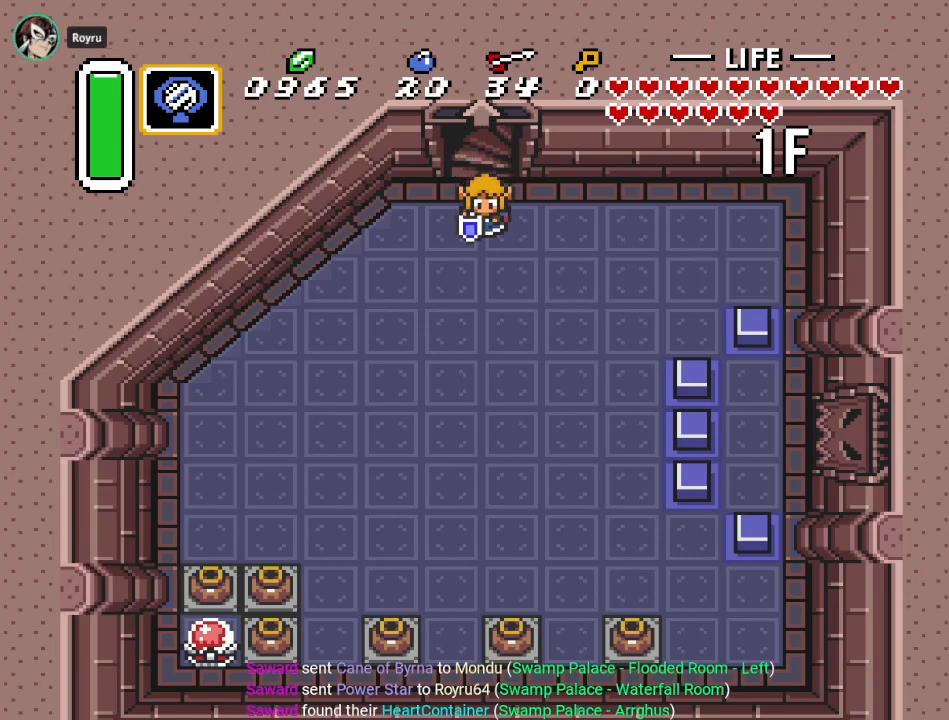
{"buttons": ["DPAD_DOWN", "DPAD_LEFT"], "events": []}
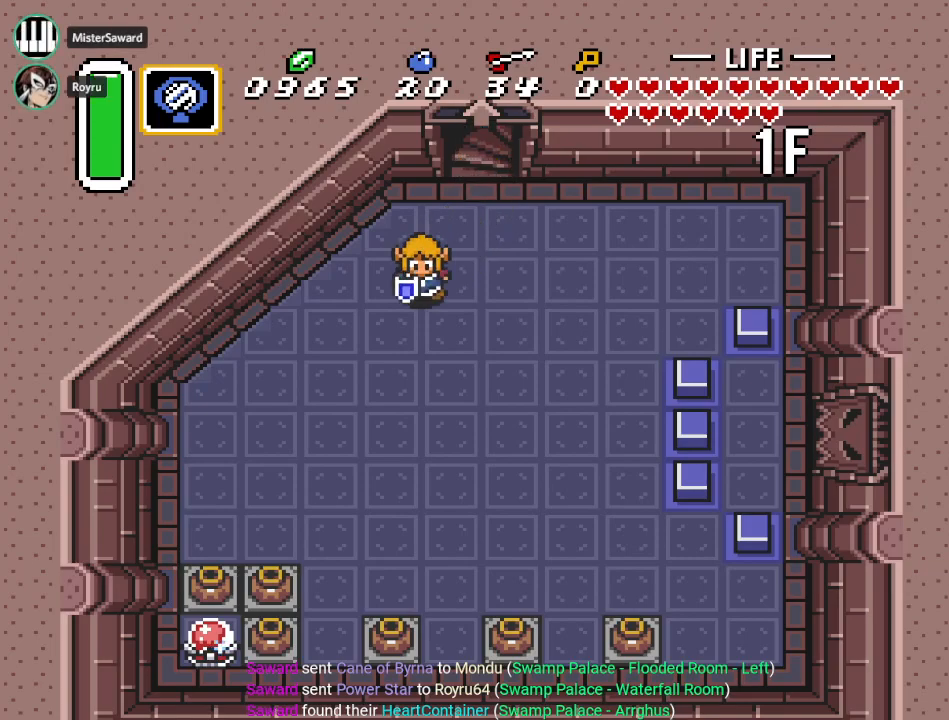
{"buttons": ["DPAD_DOWN", "DPAD_LEFT"], "events": []}
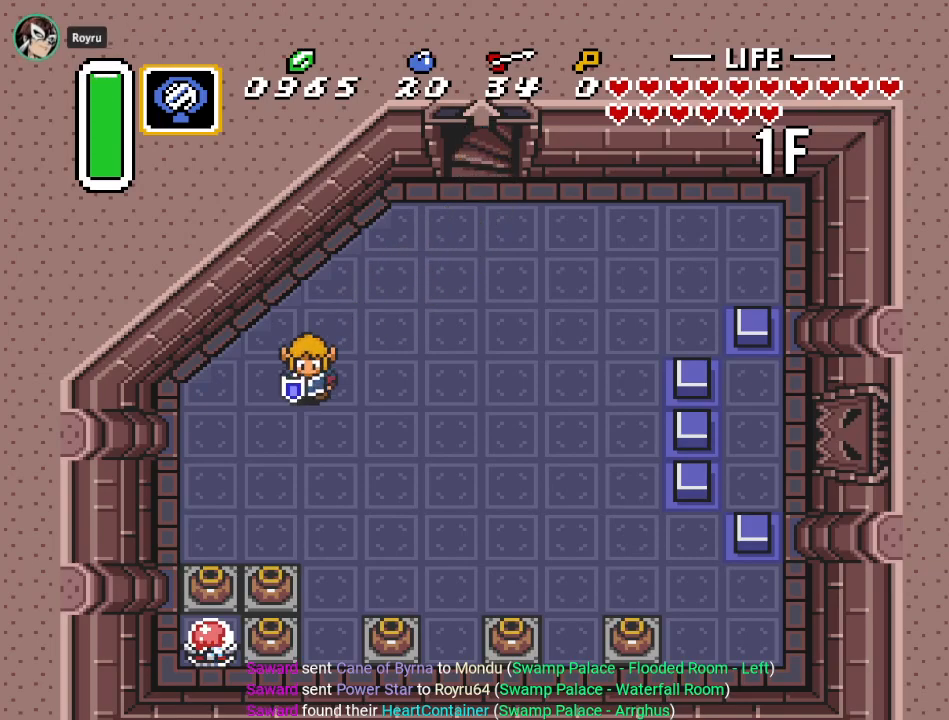
{"buttons": ["DPAD_DOWN"], "events": [[500, "DPAD_LEFT", "up"]]}
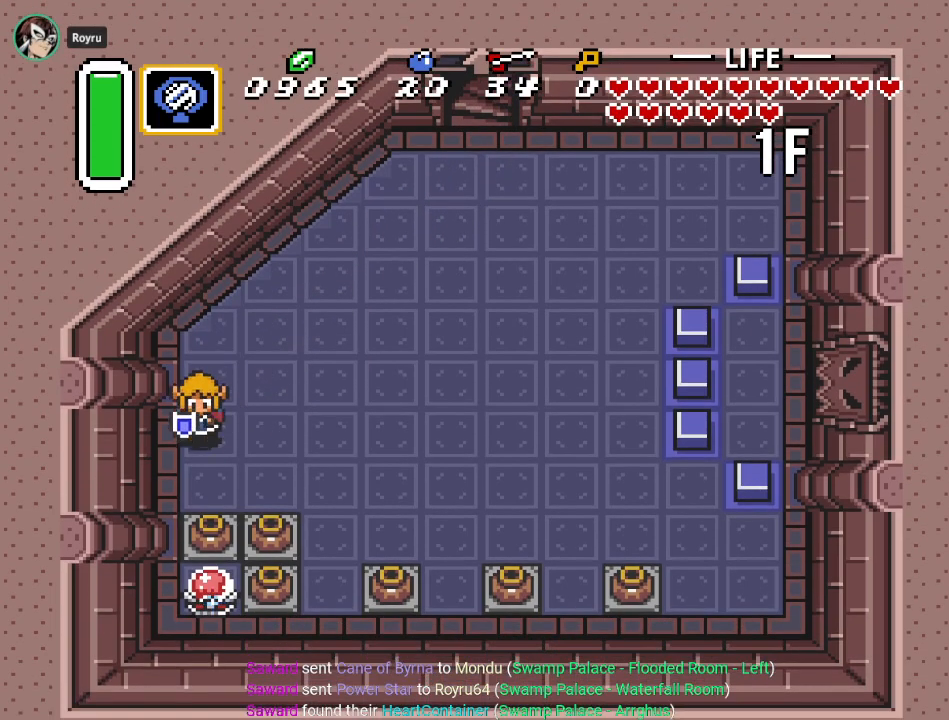
{"buttons": [], "events": [[284, "A", "down"], [384, "DPAD_DOWN", "up"], [434, "A", "up"]]}
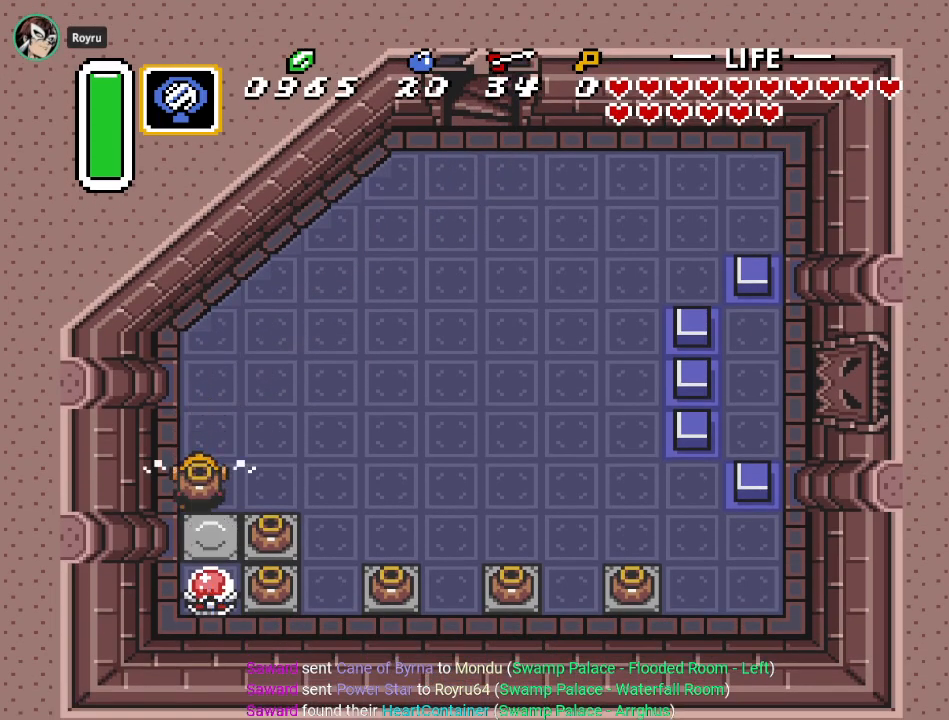
{"buttons": [], "events": [[150, "DPAD_DOWN", "down"], [283, "A", "down"], [283, "DPAD_DOWN", "up"], [384, "A", "up"]]}
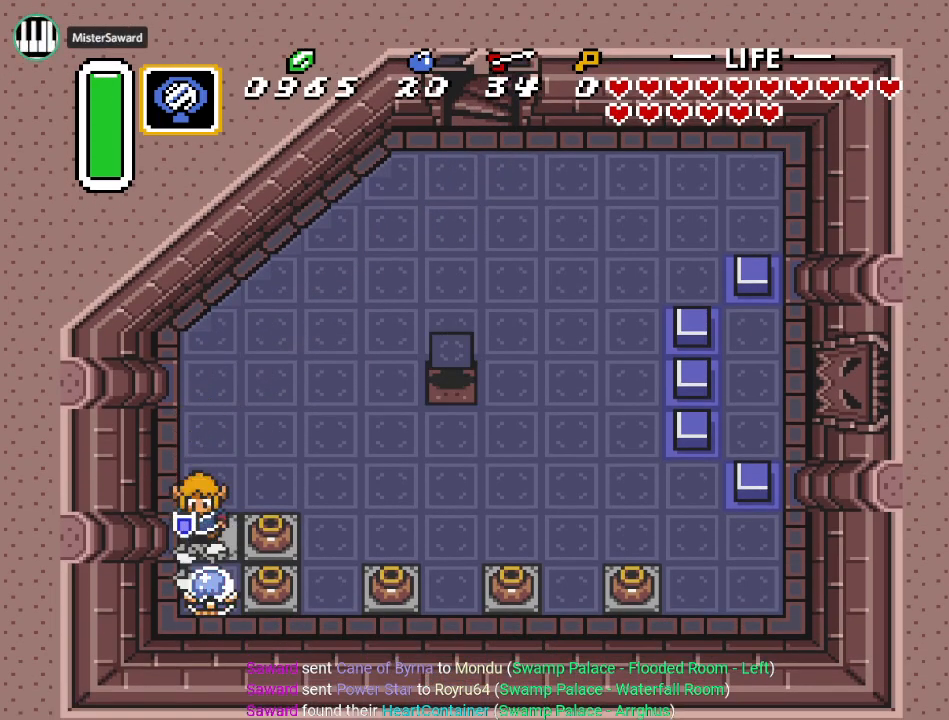
{"buttons": [], "events": [[367, "START", "down"], [484, "START", "up"]]}
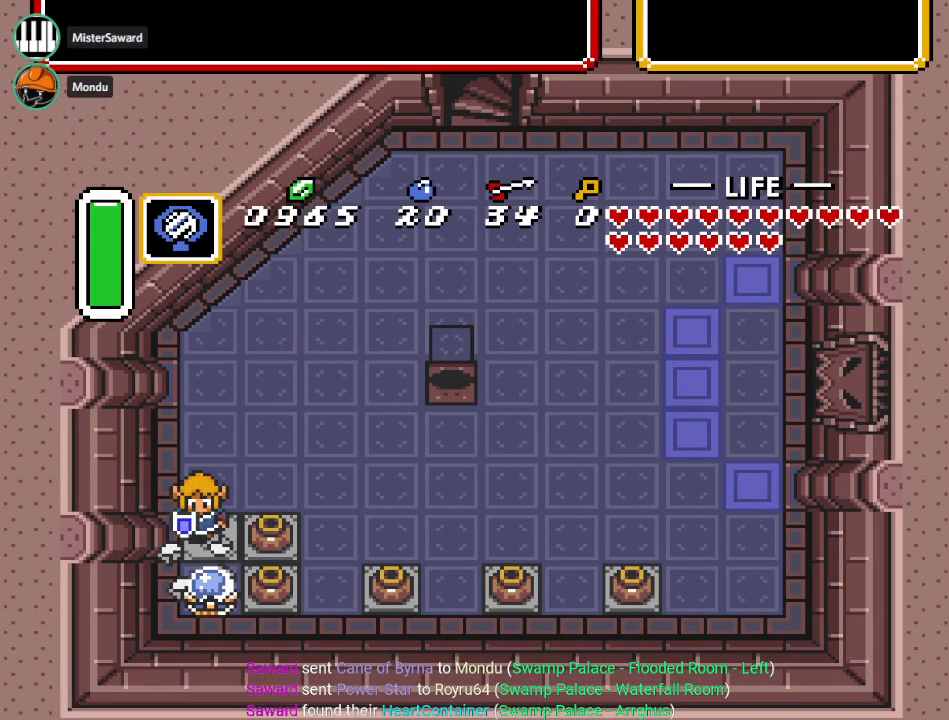
{"buttons": [], "events": []}
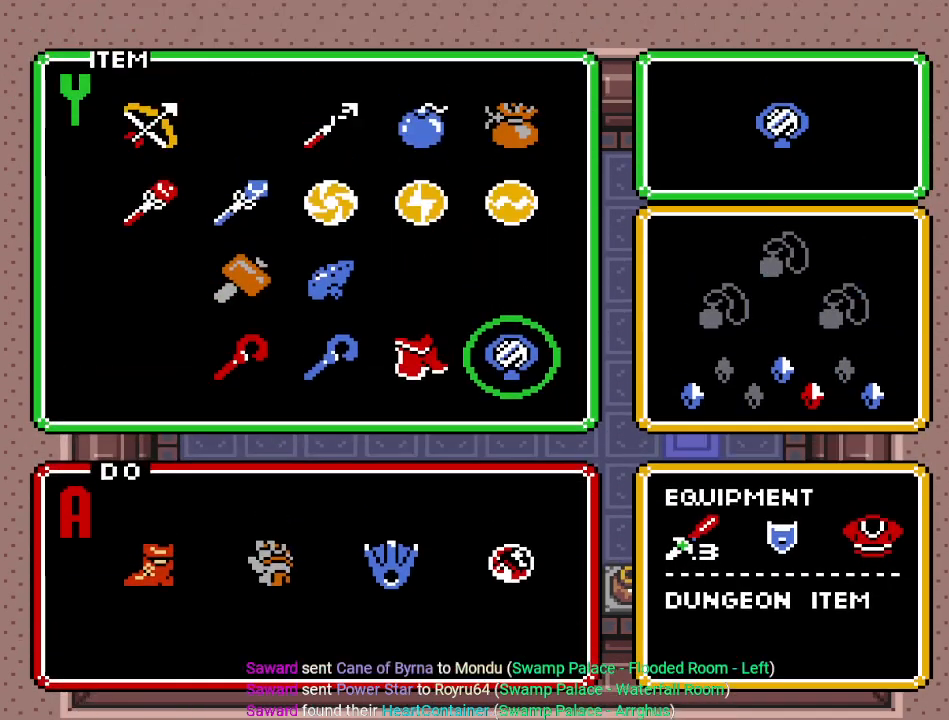
{"buttons": ["DPAD_LEFT"], "events": [[134, "DPAD_LEFT", "down"], [234, "DPAD_LEFT", "up"], [334, "DPAD_LEFT", "down"], [401, "DPAD_LEFT", "up"], [484, "DPAD_LEFT", "down"]]}
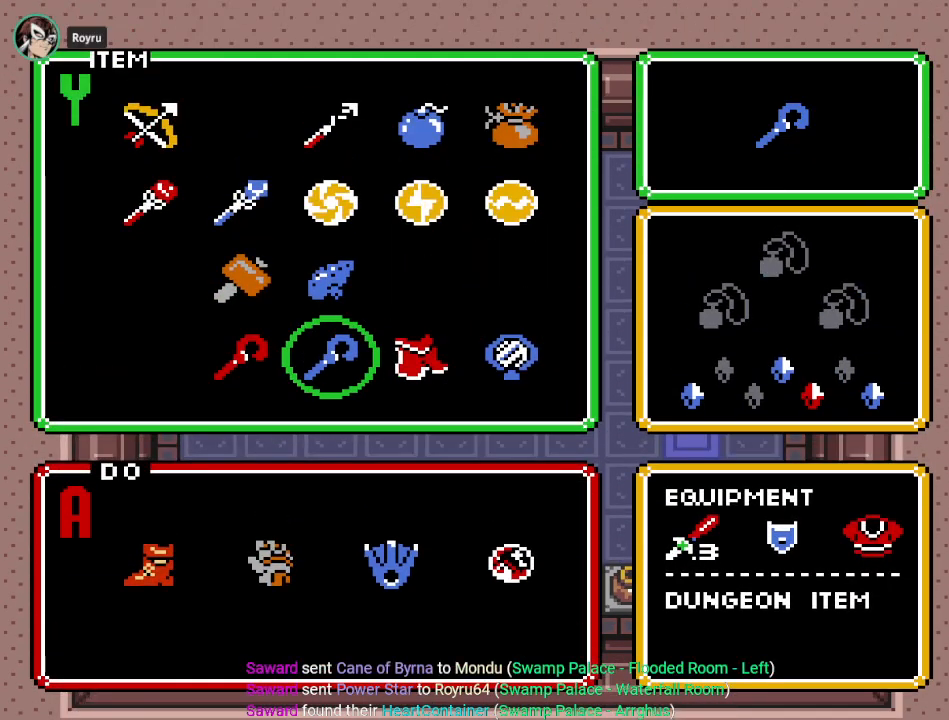
{"buttons": [], "events": [[50, "START", "down"], [67, "DPAD_LEFT", "up"], [233, "START", "up"]]}
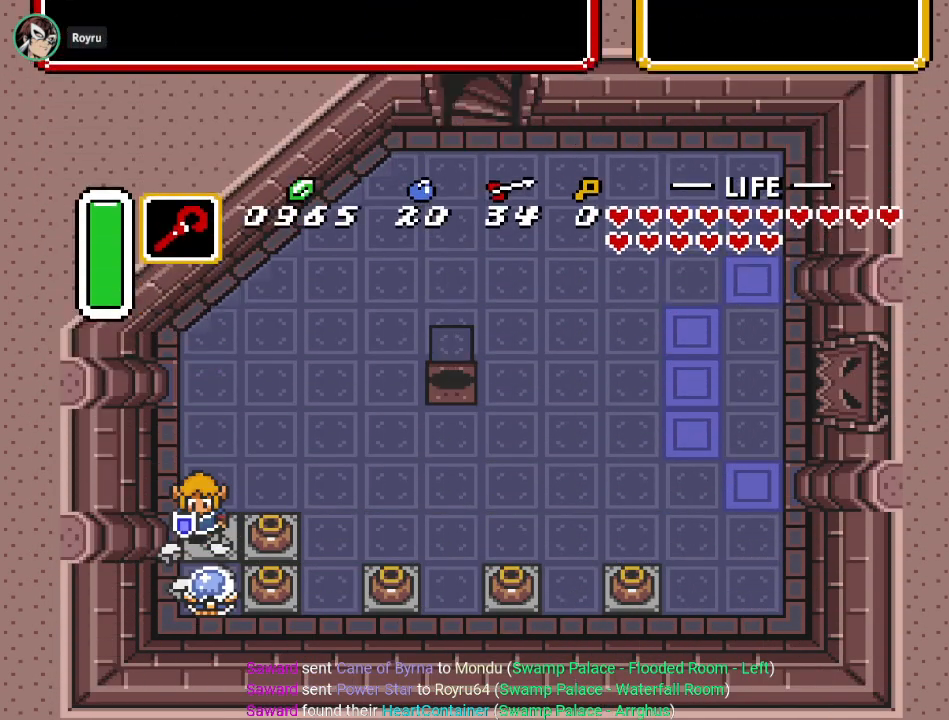
{"buttons": ["DPAD_UP"], "events": [[117, "Y", "down"], [267, "Y", "up"], [484, "DPAD_UP", "down"]]}
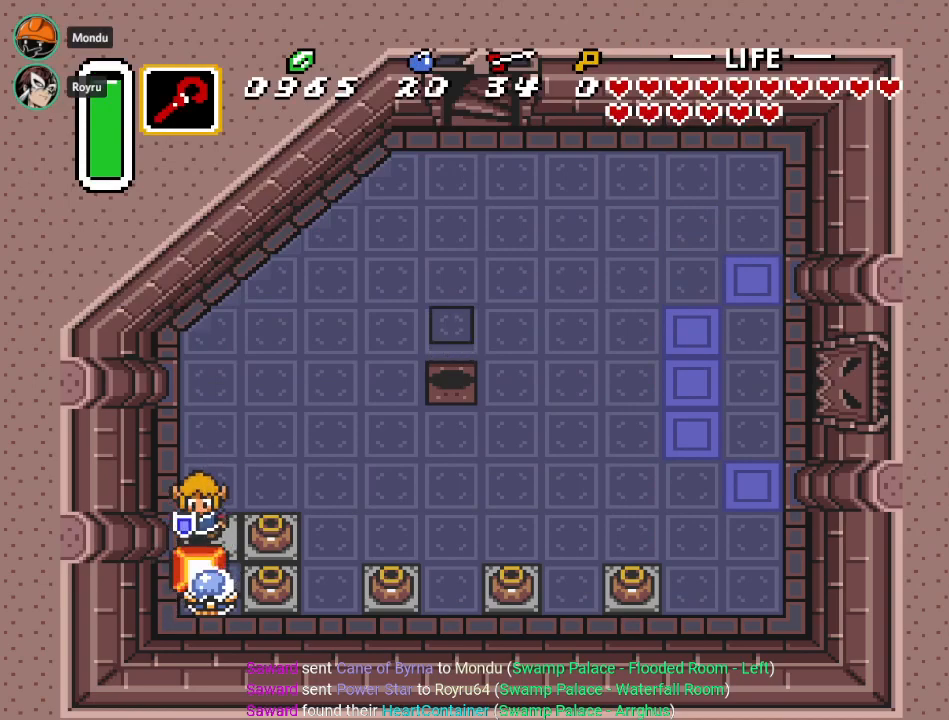
{"buttons": ["DPAD_RIGHT"], "events": [[83, "DPAD_RIGHT", "down"], [167, "DPAD_UP", "up"]]}
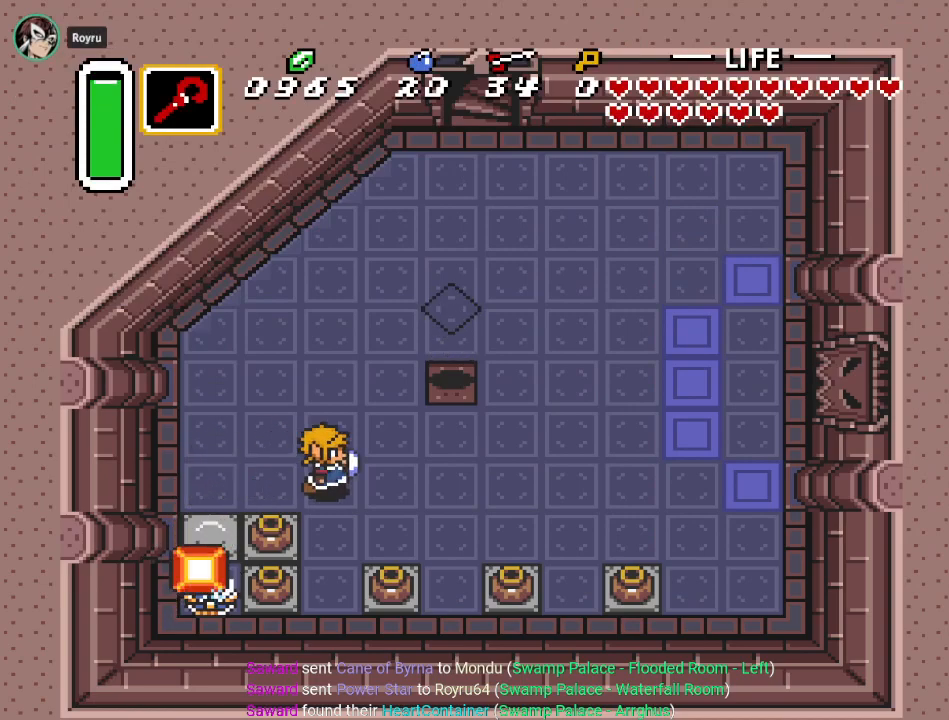
{"buttons": ["DPAD_RIGHT"], "events": []}
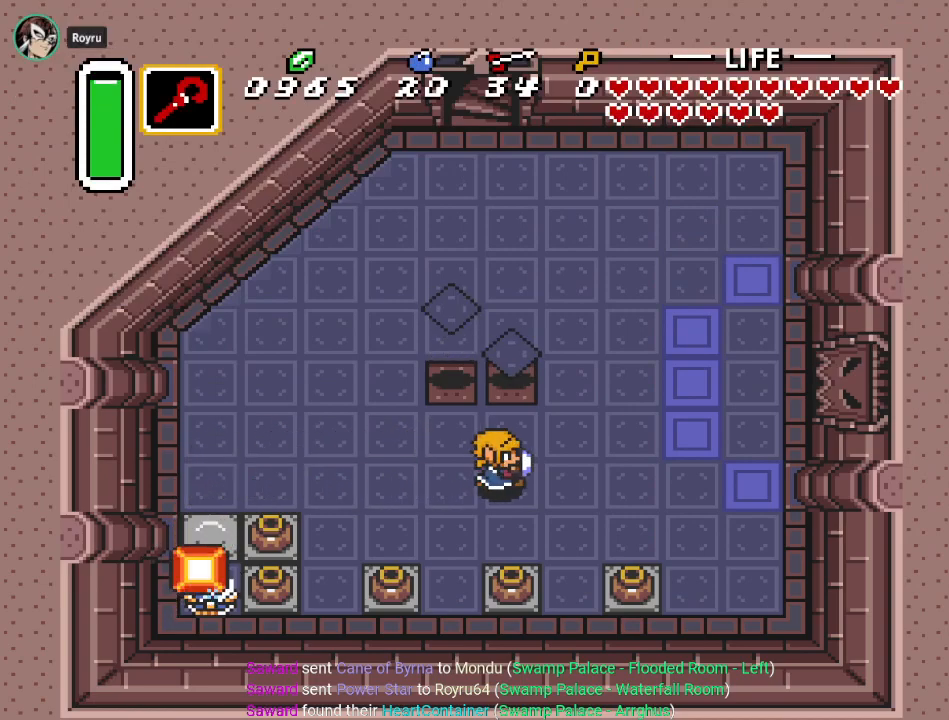
{"buttons": ["DPAD_UP", "DPAD_RIGHT"], "events": [[100, "DPAD_UP", "down"]]}
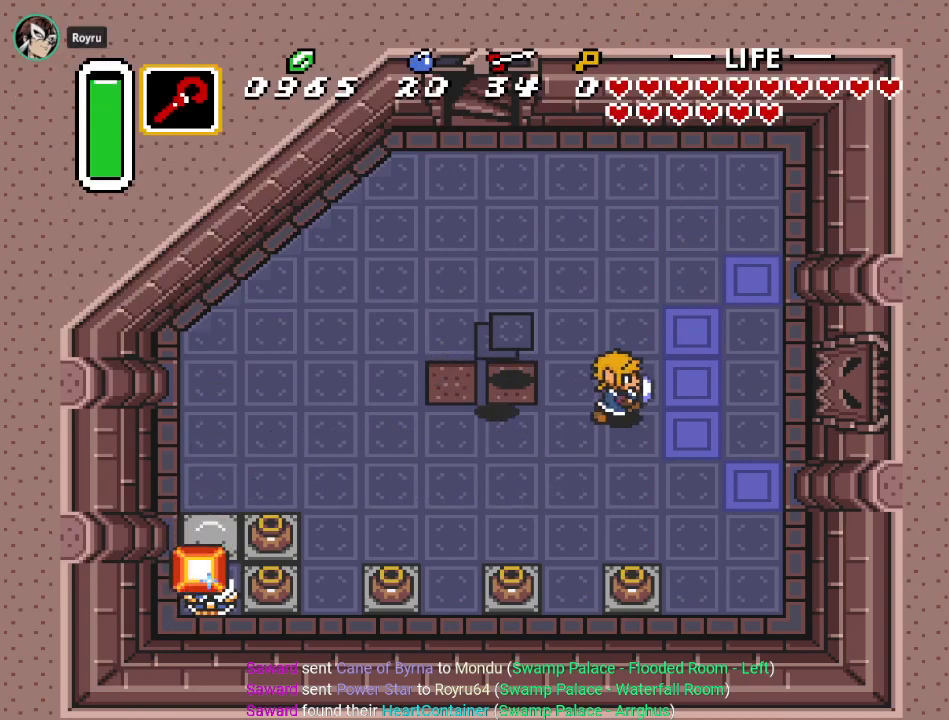
{"buttons": [], "events": [[267, "DPAD_UP", "up"], [451, "DPAD_RIGHT", "up"]]}
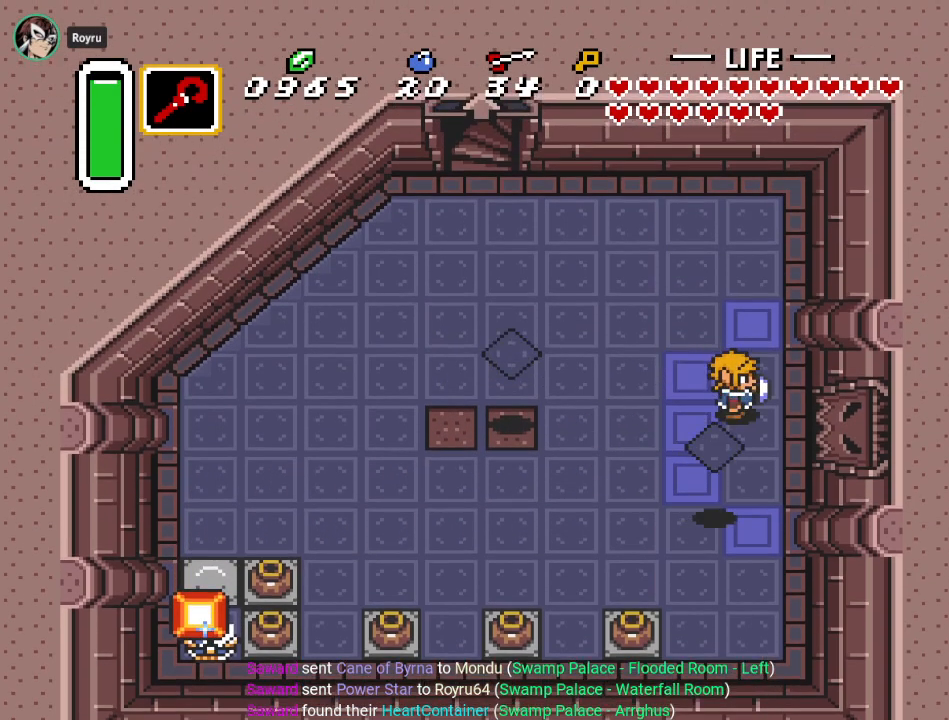
{"buttons": [], "events": [[417, "DPAD_LEFT", "down"], [417, "DPAD_UP", "down"], [450, "DPAD_UP", "up"], [484, "DPAD_LEFT", "up"]]}
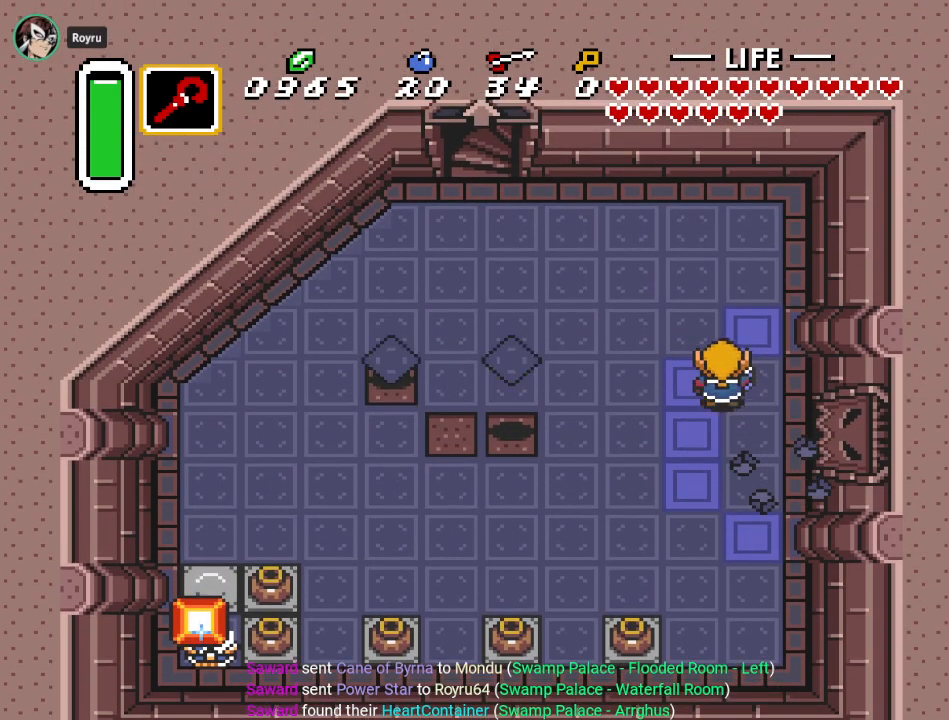
{"buttons": [], "events": [[234, "DPAD_LEFT", "down"], [301, "DPAD_LEFT", "up"], [334, "B", "down"], [434, "B", "up"]]}
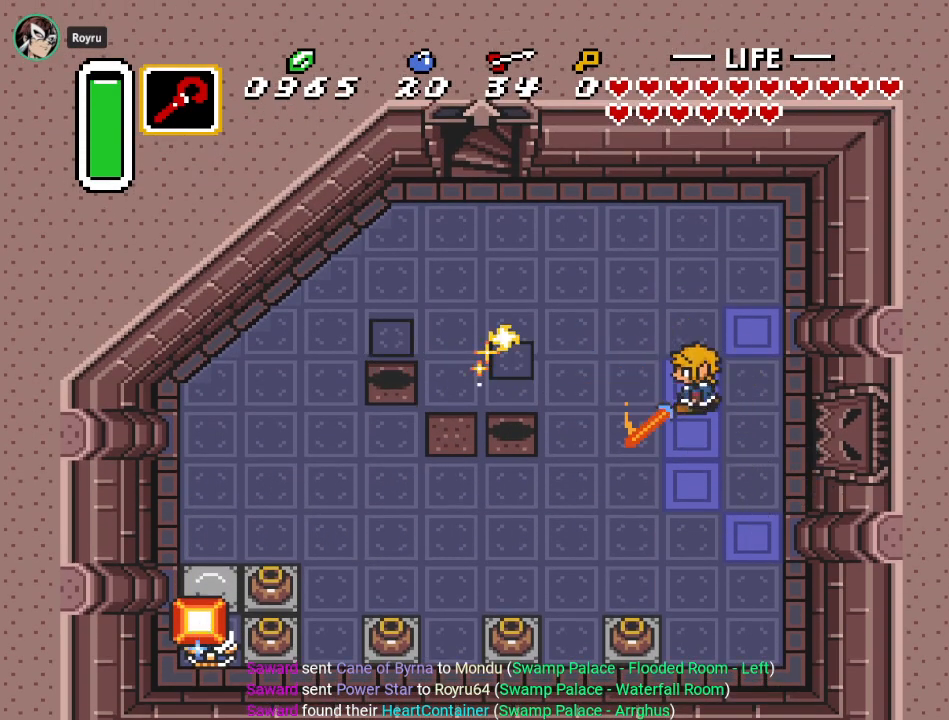
{"buttons": [], "events": [[167, "B", "down"], [267, "B", "up"]]}
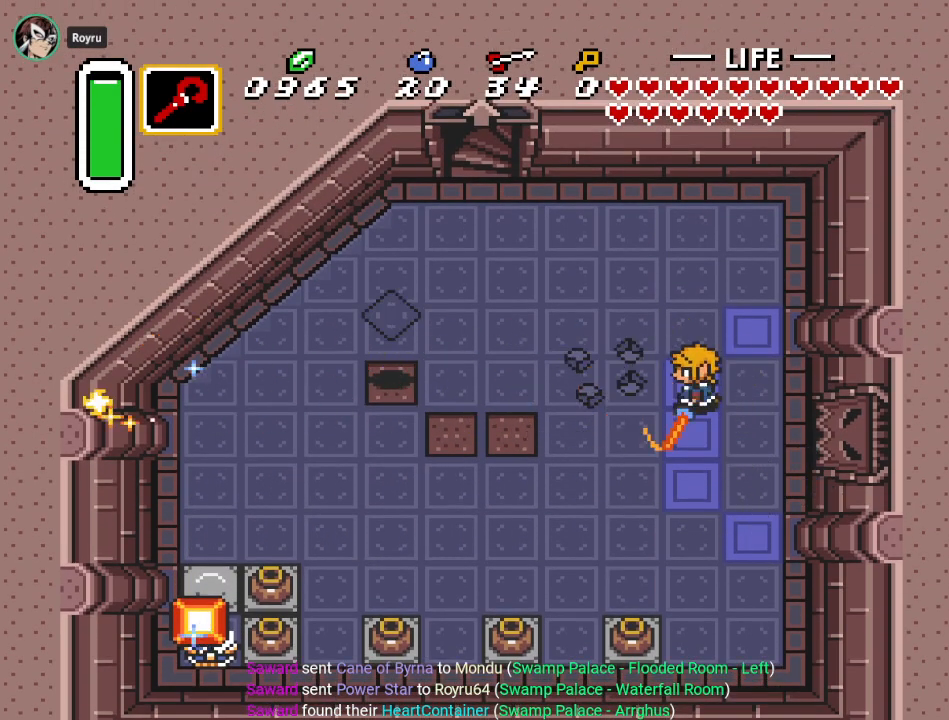
{"buttons": [], "events": [[284, "DPAD_RIGHT", "down"], [351, "DPAD_RIGHT", "up"], [384, "Y", "down"], [451, "Y", "up"]]}